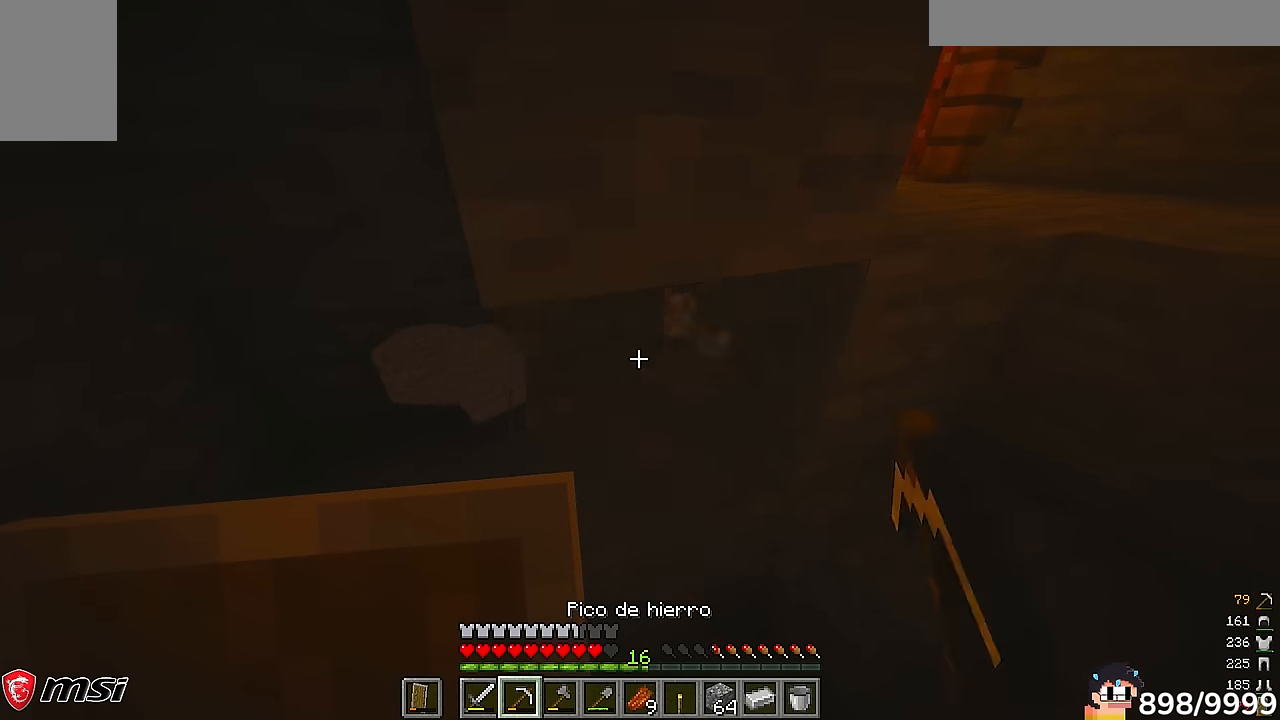
Gameplay with keyboard and mouse; each line is a JSON object with the keys and mouse buttons held at the frame after it. "events" lists presses ("down") and releases ("up") of "a", "d", "s", "w", "mouse_left" and "mouse_right" between this image and that frame as [ms after this image, input, new state], when the widget could be followed in between. "mouse_left", "mouse_right" = the "left", "right" buttons of the "mouse" list. No other keys are recorded. Fast repeated clicks can show as one long hold. Mouse movement is not recorded.
{"keys": [], "mouse": []}
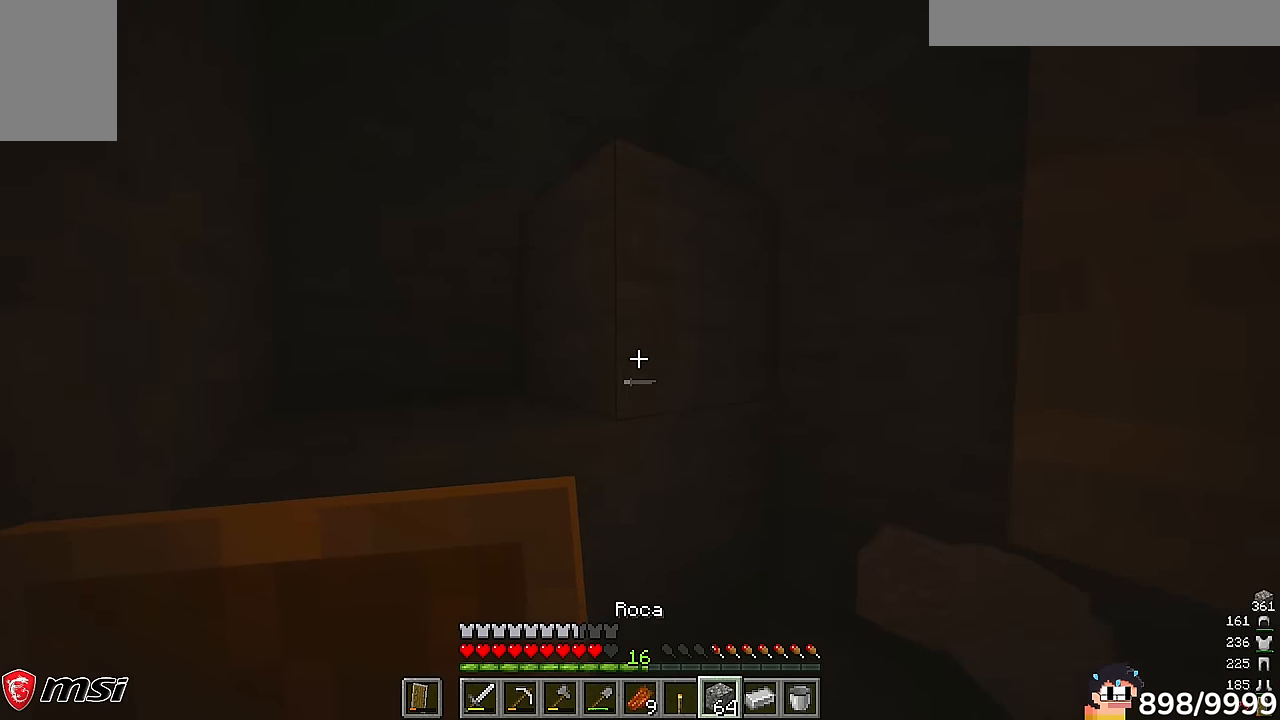
{"keys": [], "mouse": [], "events": []}
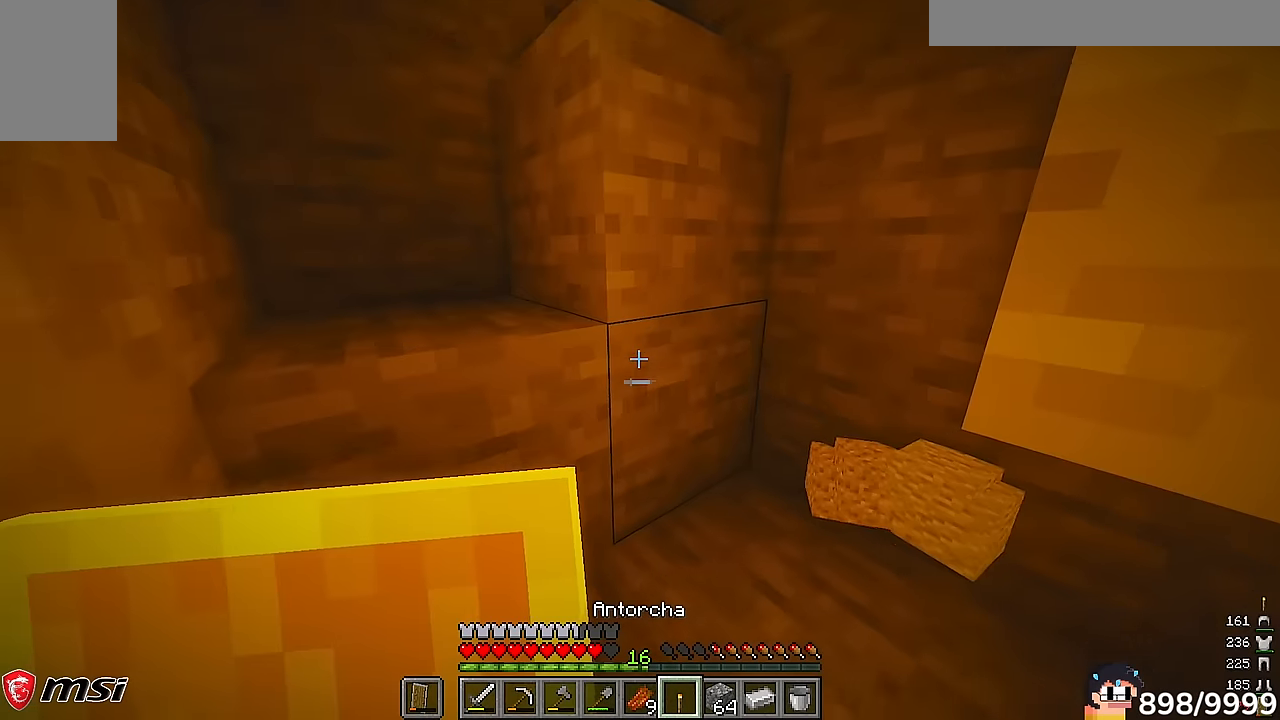
{"keys": [], "mouse": [], "events": [[267, "mouse_right", "down"], [433, "mouse_right", "up"]]}
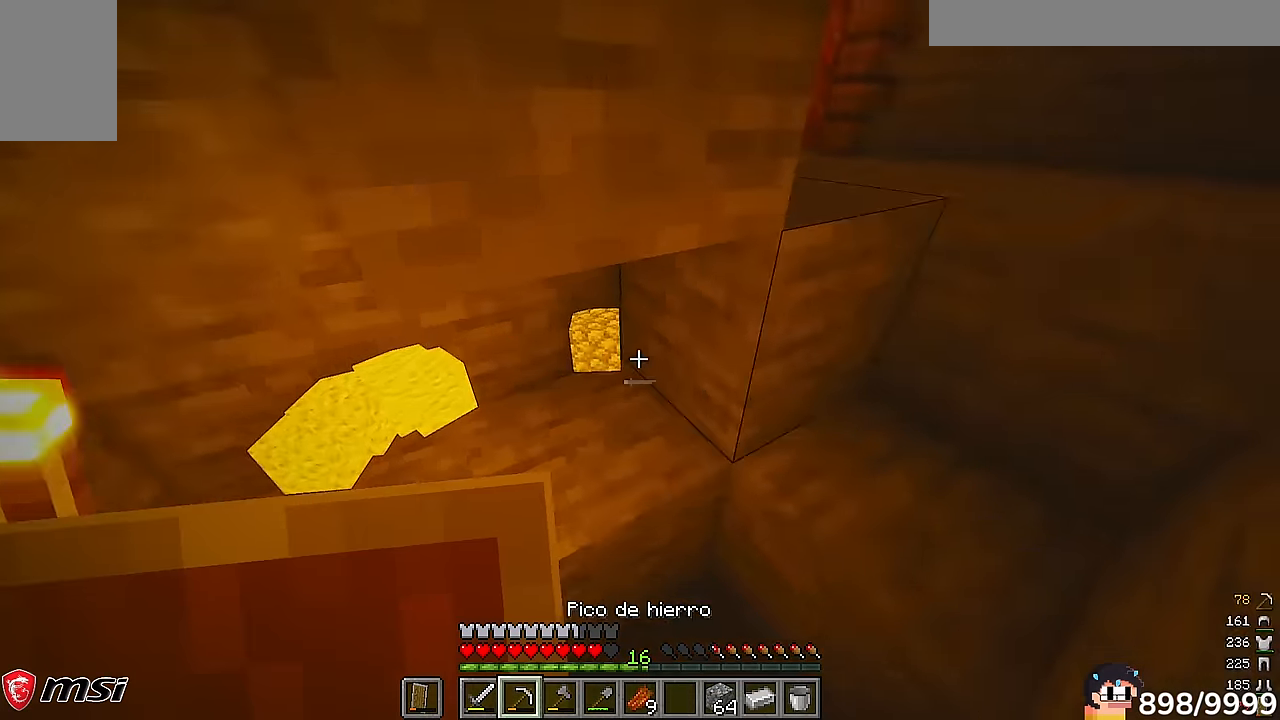
{"keys": [], "mouse": ["left"]}
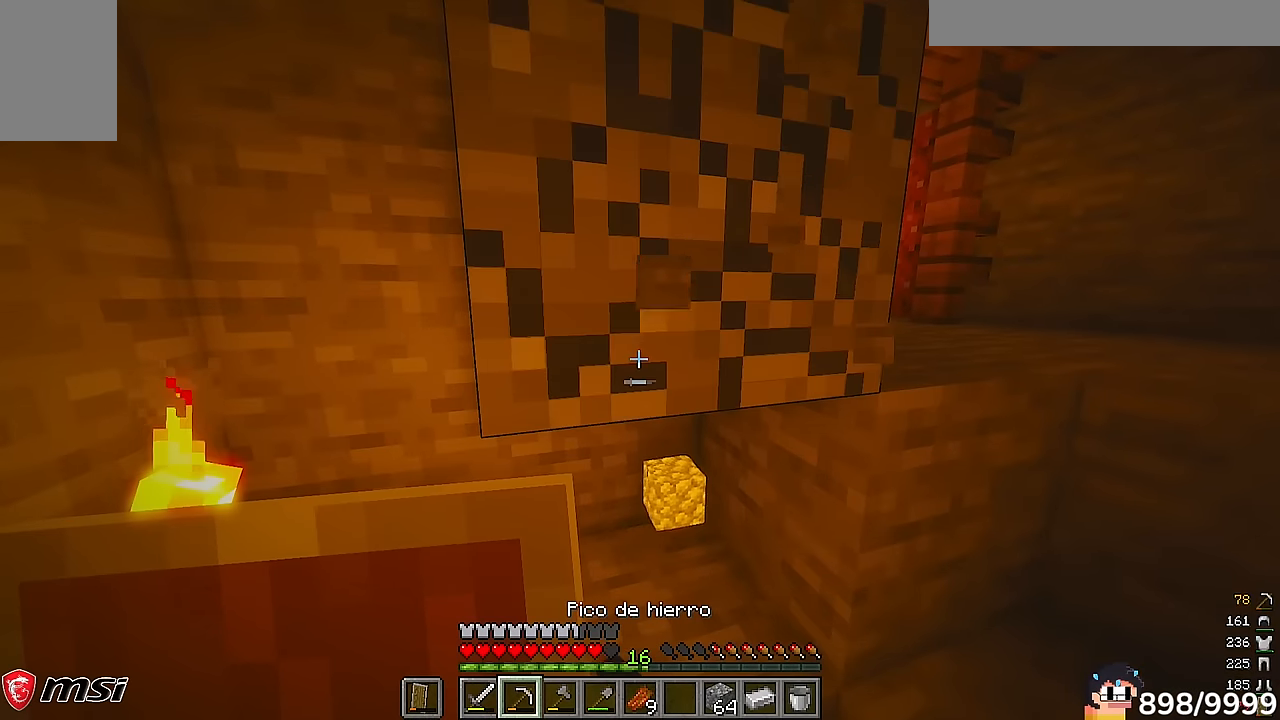
{"keys": ["d", "w"], "mouse": ["left"], "events": [[483, "d", "down"], [483, "w", "down"]]}
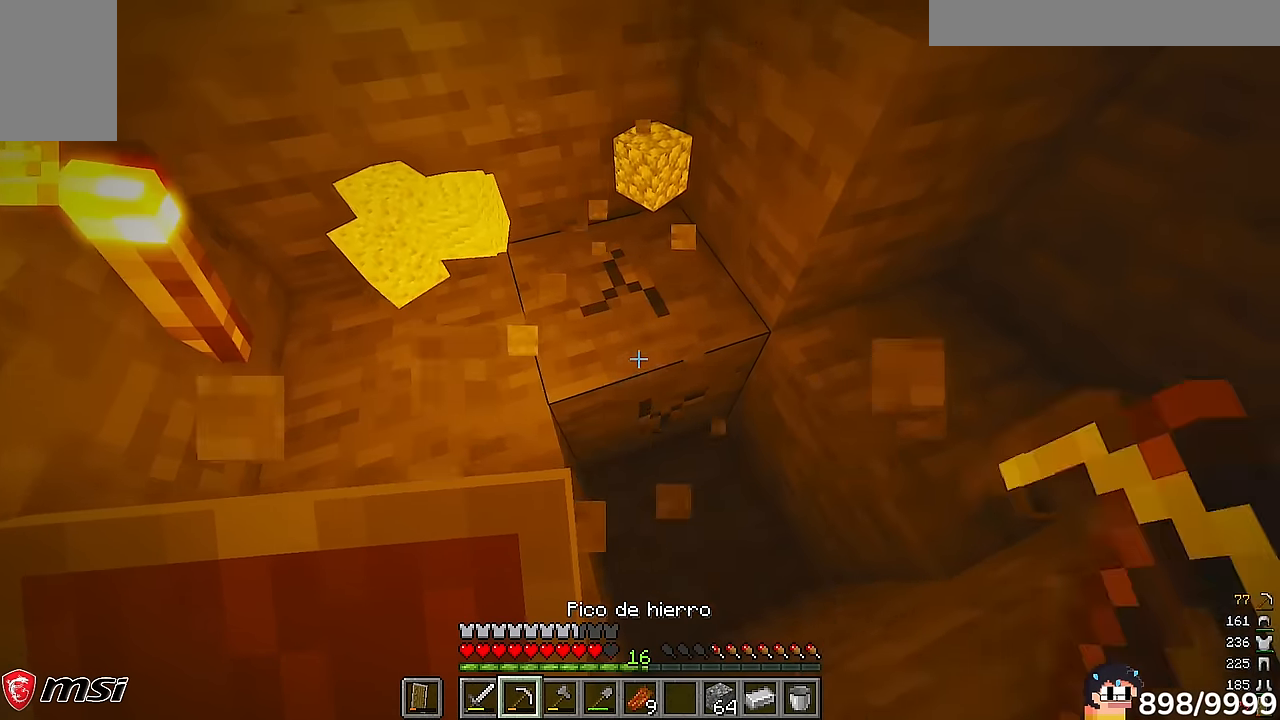
{"keys": [], "mouse": ["left"], "events": [[216, "d", "up"], [250, "w", "up"]]}
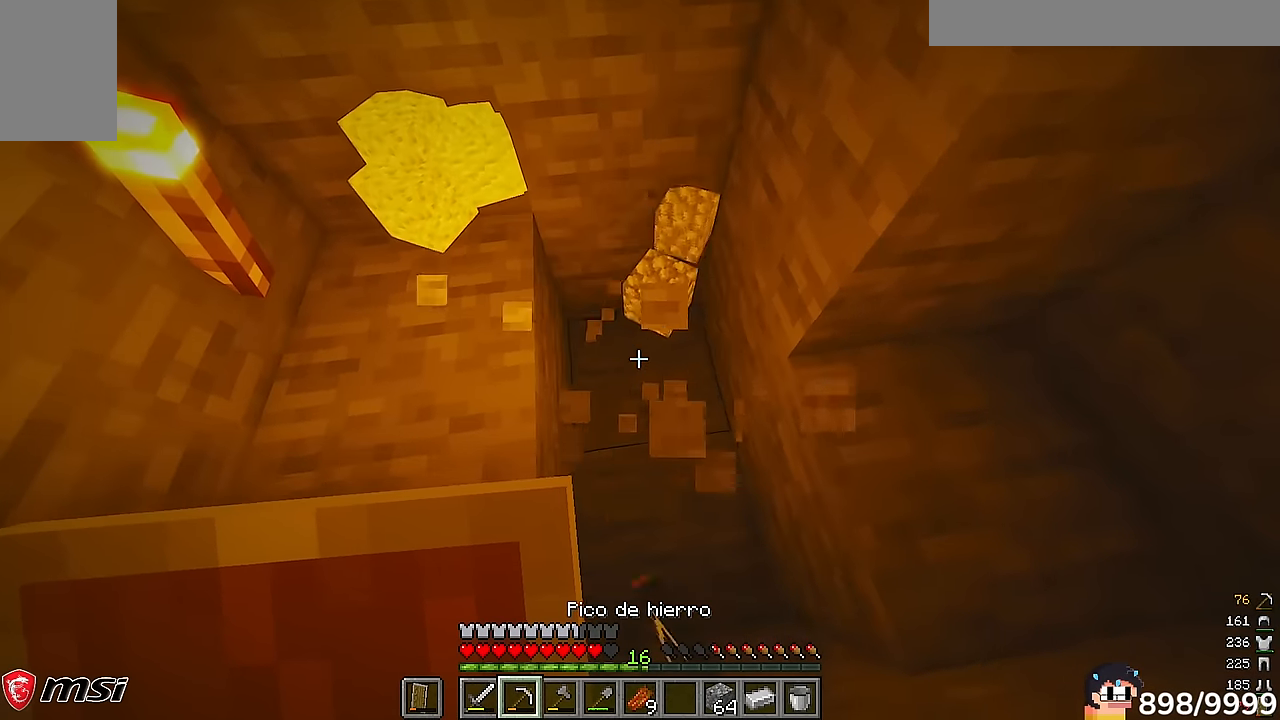
{"keys": [], "mouse": ["left"], "events": [[83, "d", "down"], [283, "d", "up"]]}
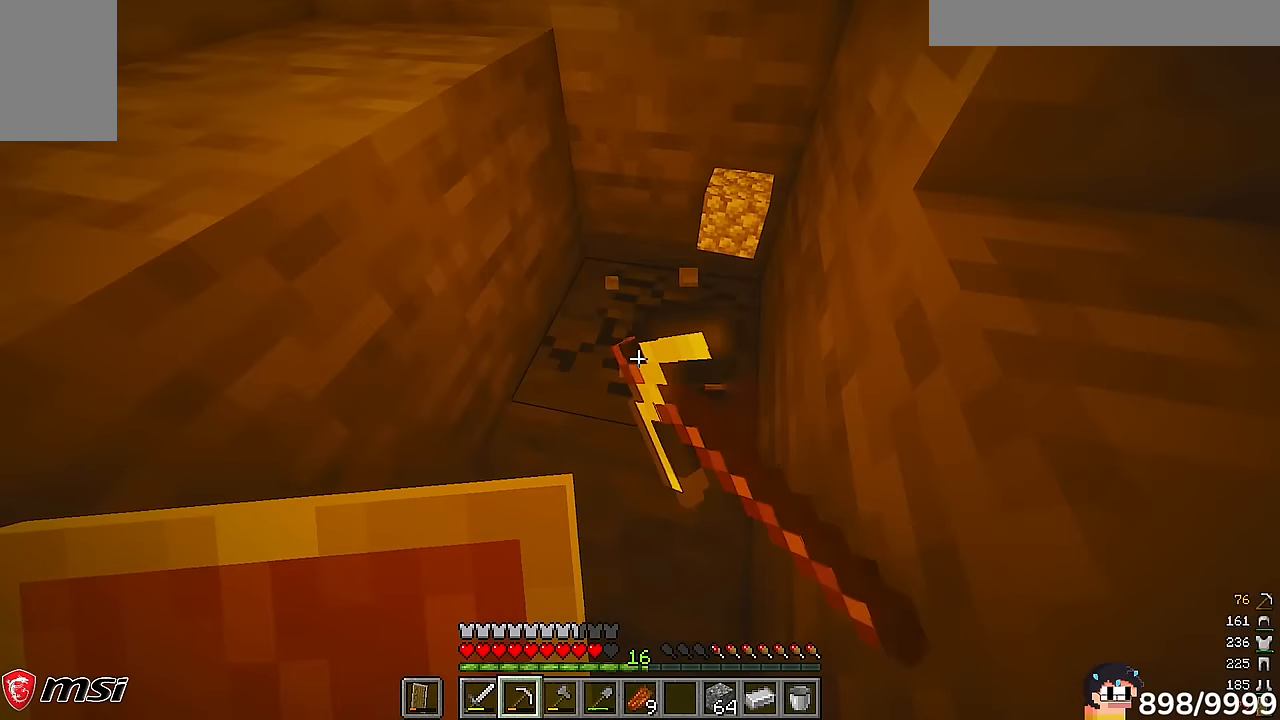
{"keys": [], "mouse": [], "events": [[416, "mouse_left", "up"]]}